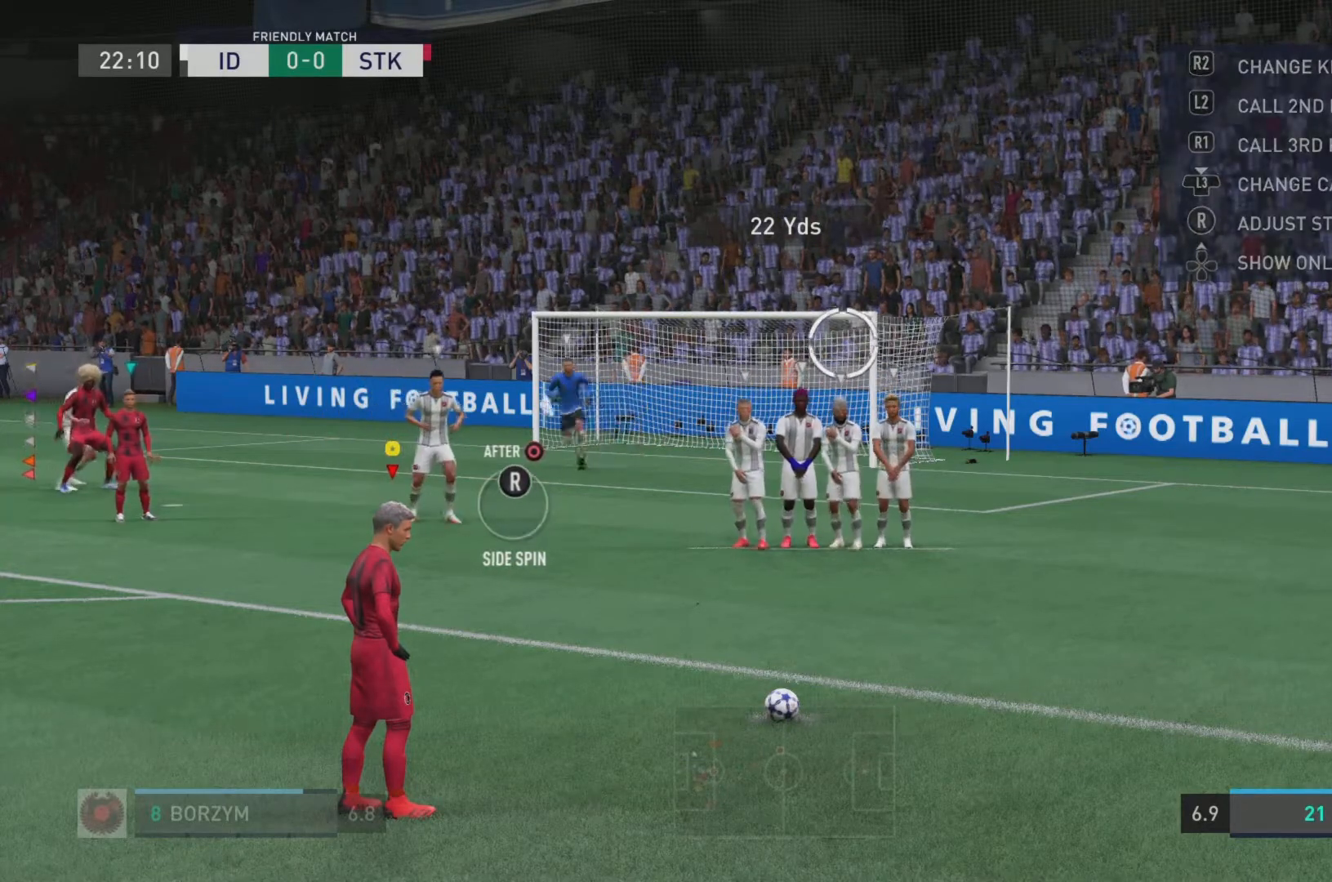
Gameplay with a controller (PlayStation layout); each line is a JSON object with the inputs held at the frame after it. "events" lists button and stick changes between this image and that frame as [ms after this image, input, new state], when the widget could be followed in between. Not read: L3 R3.
{"buttons": ["CIRCLE"], "left_stick": "up-right", "right_stick": "center"}
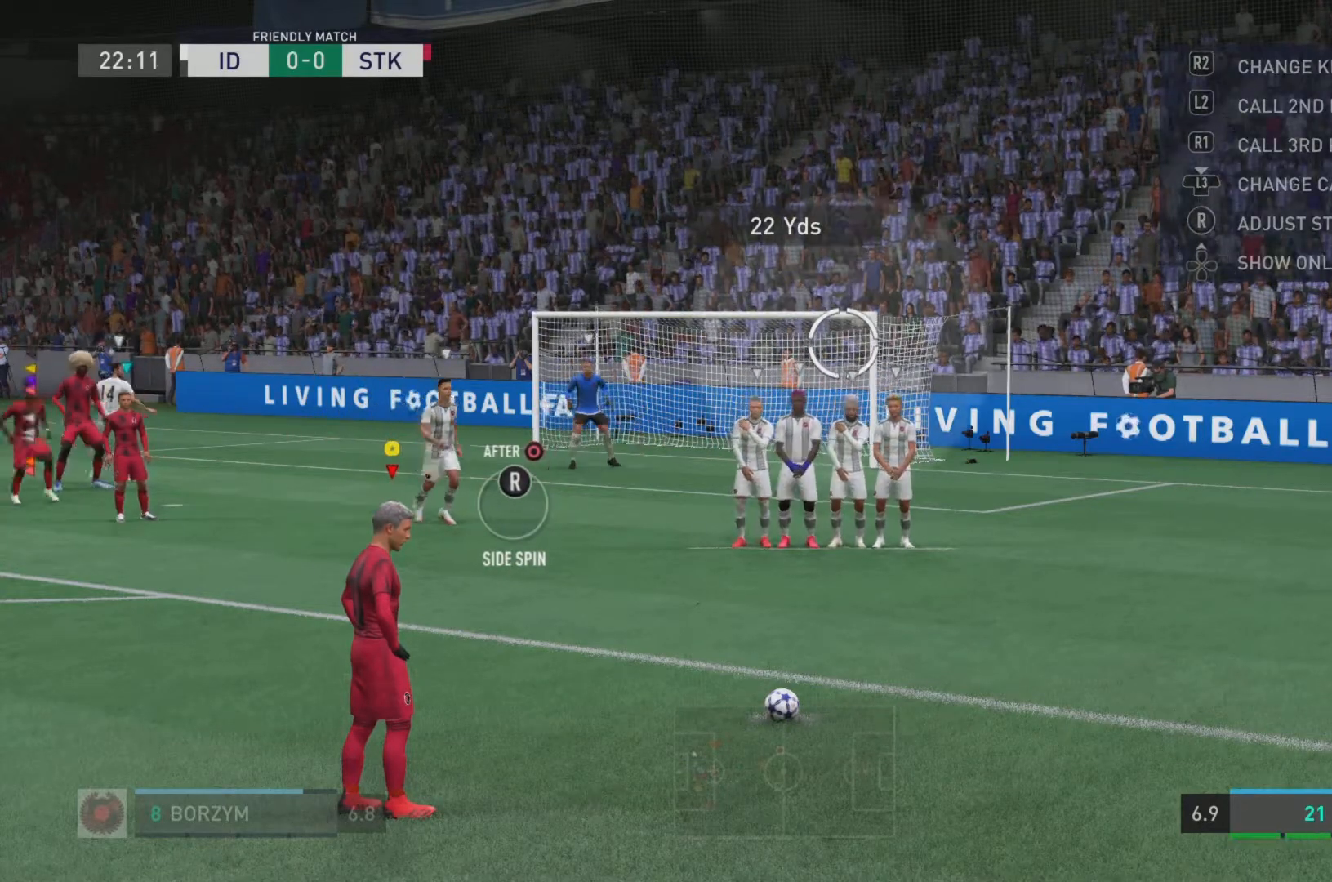
{"buttons": [], "left_stick": "center", "right_stick": "center", "events": [[117, "CIRCLE", "up"], [484, "left_stick", "center"]]}
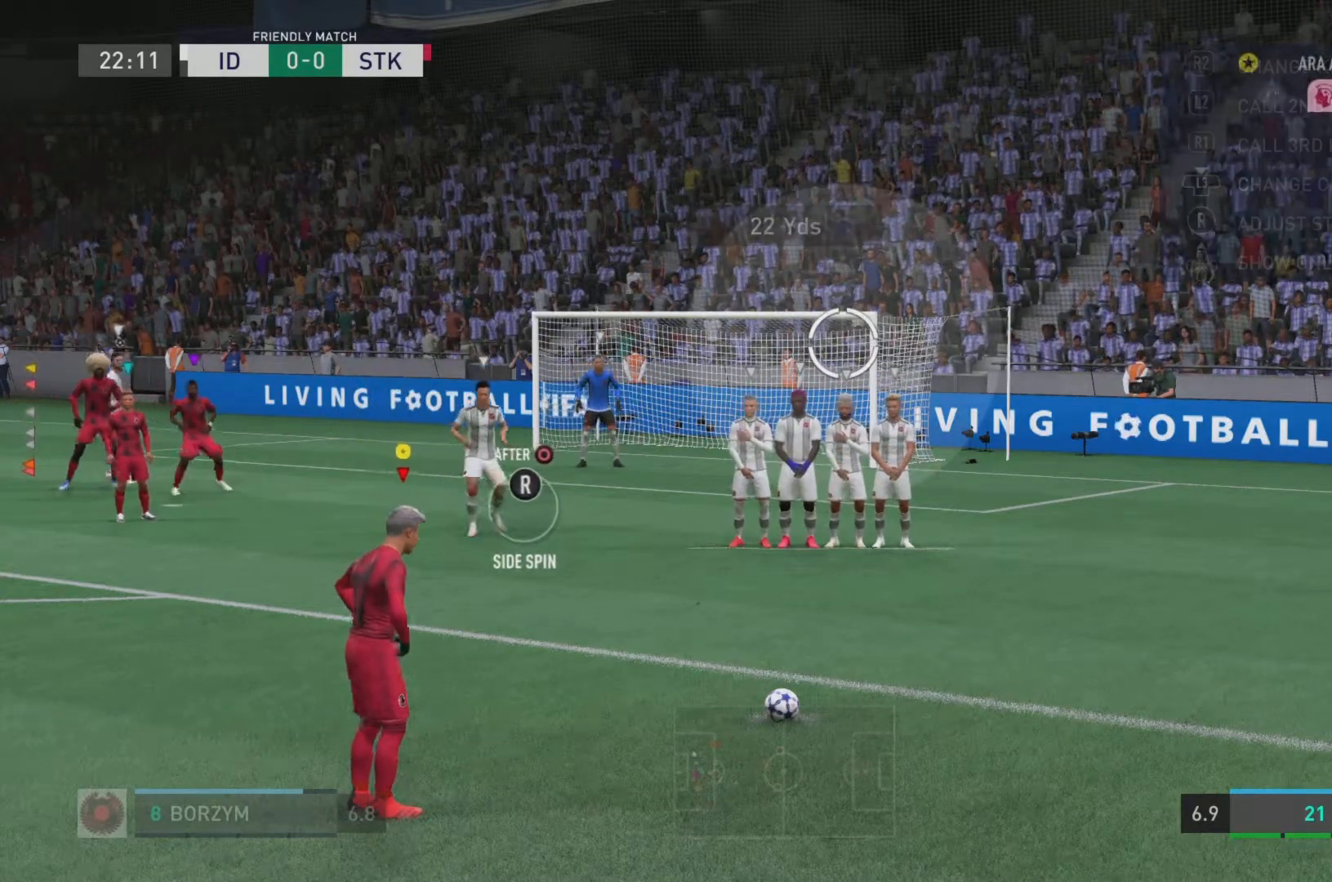
{"buttons": [], "left_stick": "center", "right_stick": "center", "events": []}
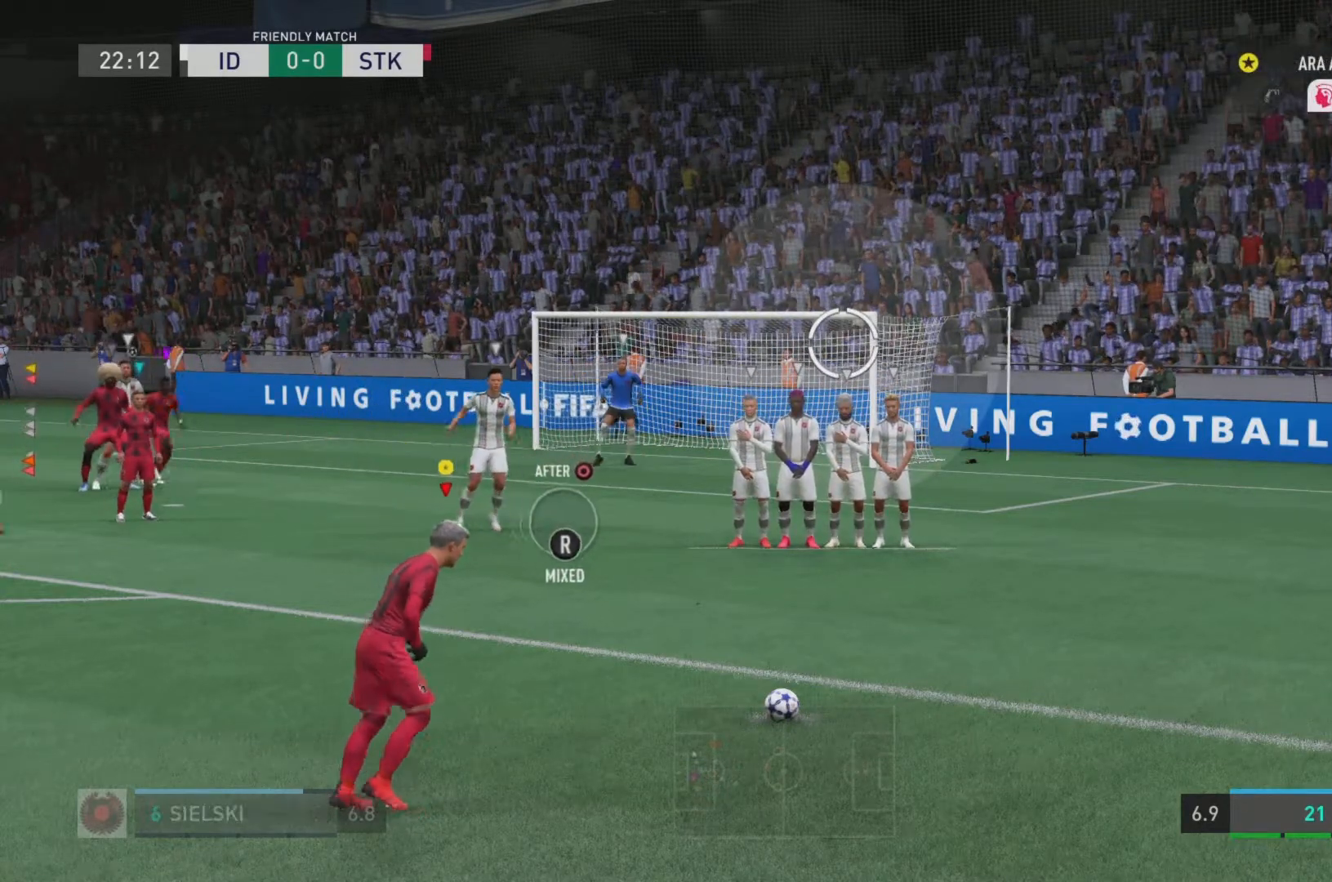
{"buttons": [], "left_stick": "center", "right_stick": "center", "events": []}
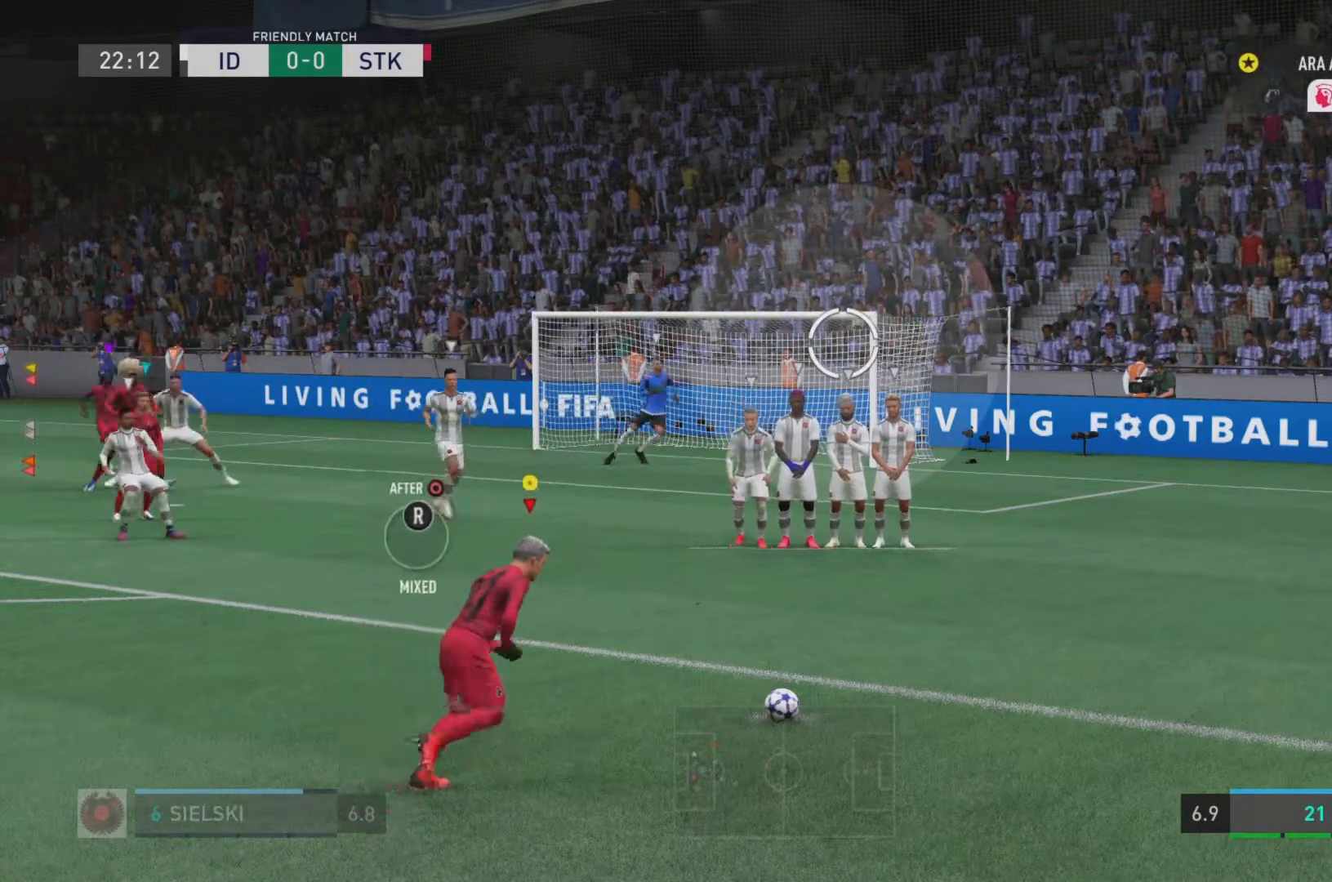
{"buttons": [], "left_stick": "center", "right_stick": "center", "events": []}
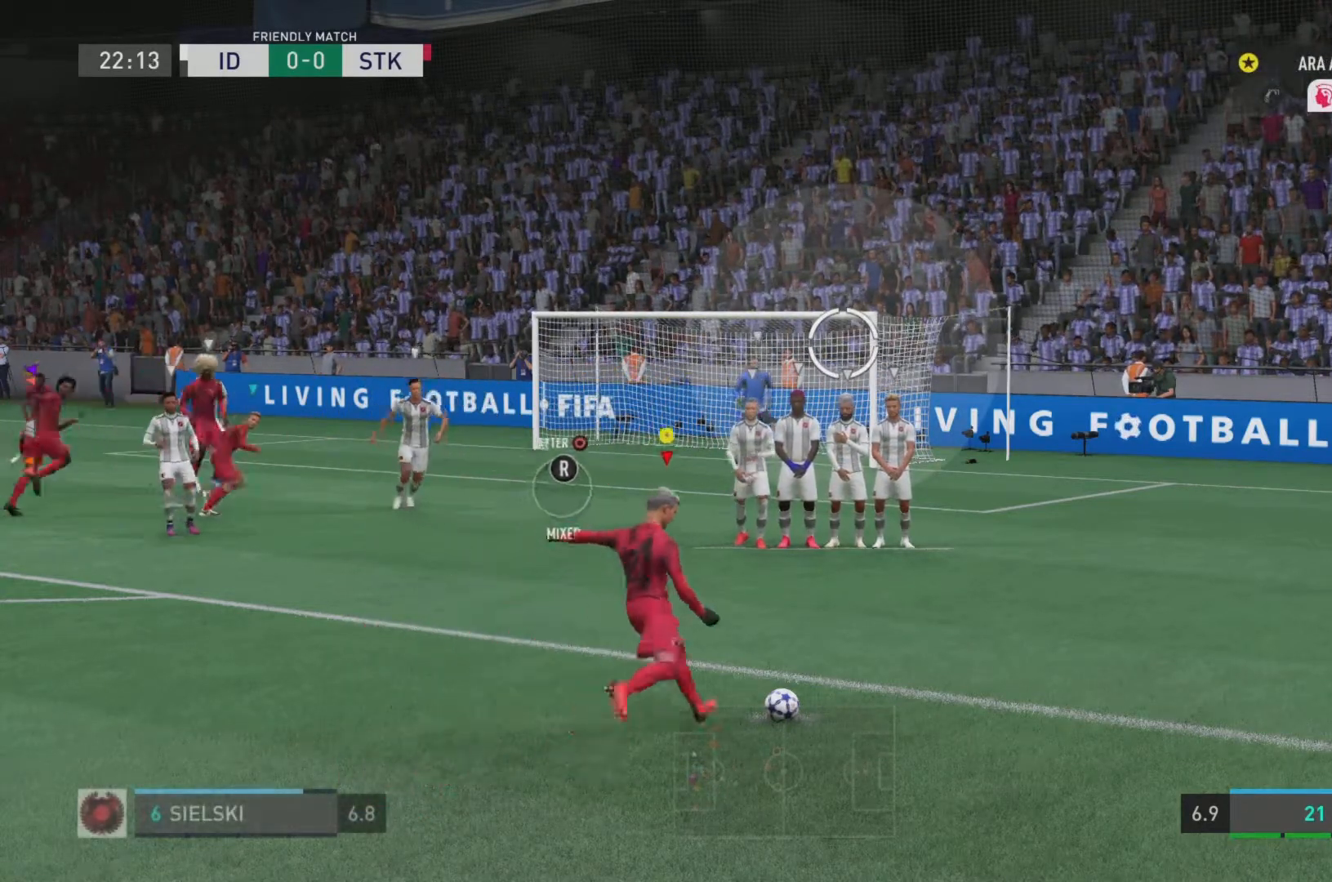
{"buttons": [], "left_stick": "center", "right_stick": "center", "events": [[133, "CIRCLE", "down"], [333, "CIRCLE", "up"]]}
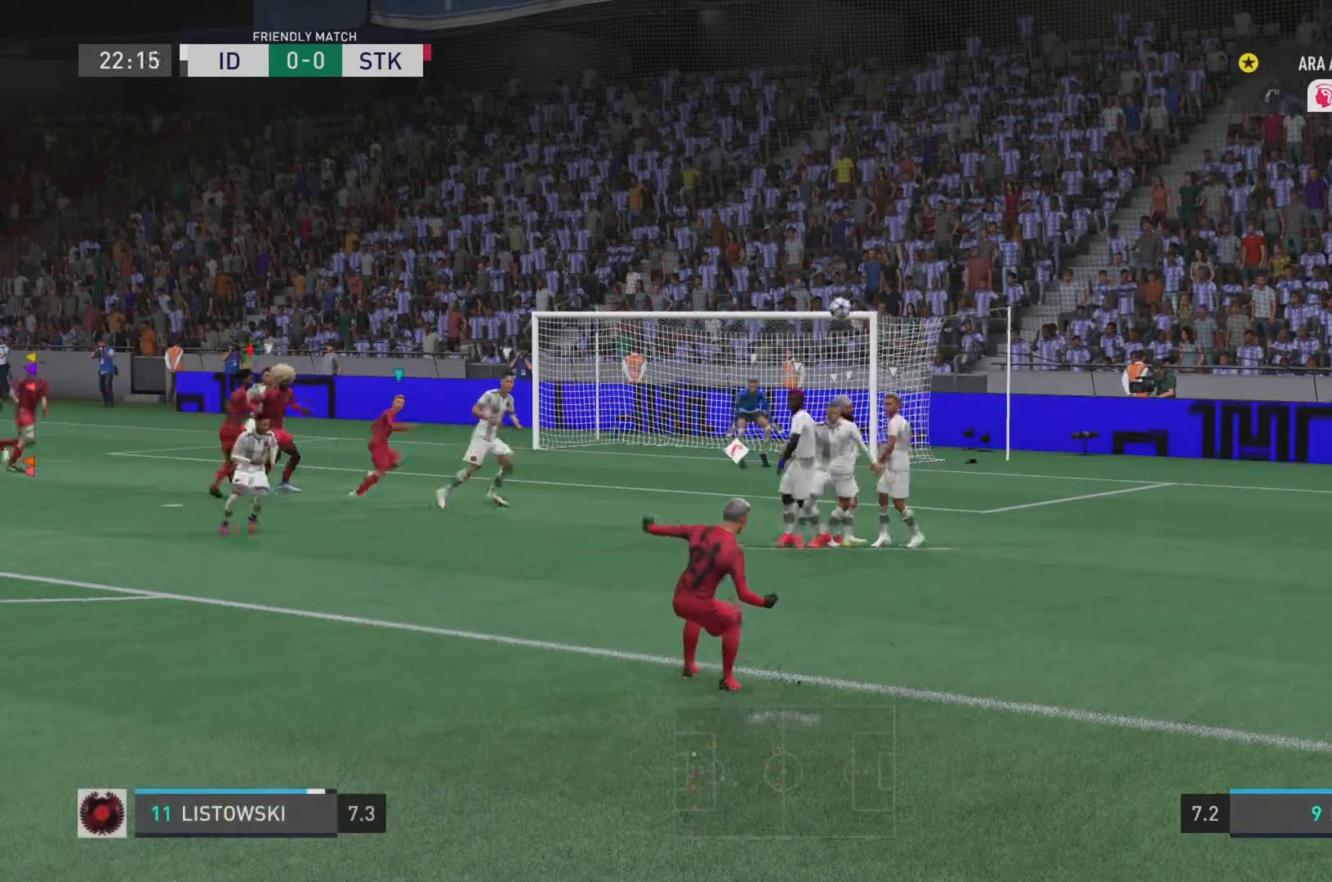
{"buttons": [], "left_stick": "center", "right_stick": "center", "events": []}